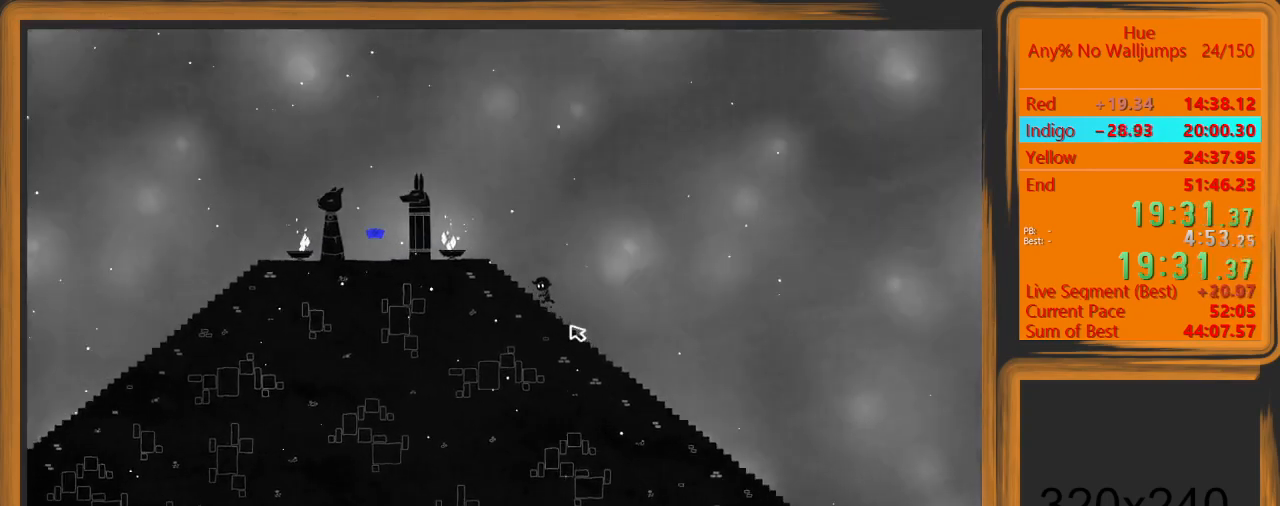
Gameplay with keyboard and mouse; each line is a JSON object with the keys and mouse buttons held at the frame after it. "events" lists presses ("down") and releases ("up") of "a", "d", "escape", "return", "s", "shift", "space", "w" and "mouse_left" between this image and that frame as [ms after this image, input, new state], when the widget could be followed in between. "mouse_left" = the "left" button of the "mouse" list. No other keys are recorded. Mouse movement is not recorded.
{"keys": ["a"], "mouse": [], "events": [[233, "space", "up"]]}
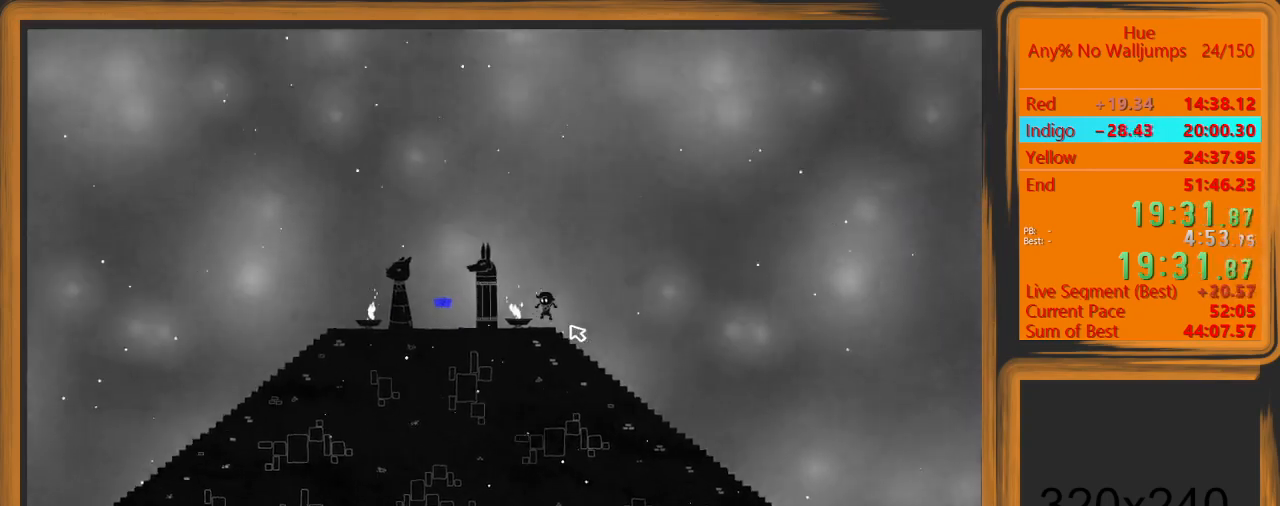
{"keys": ["a"], "mouse": [], "events": []}
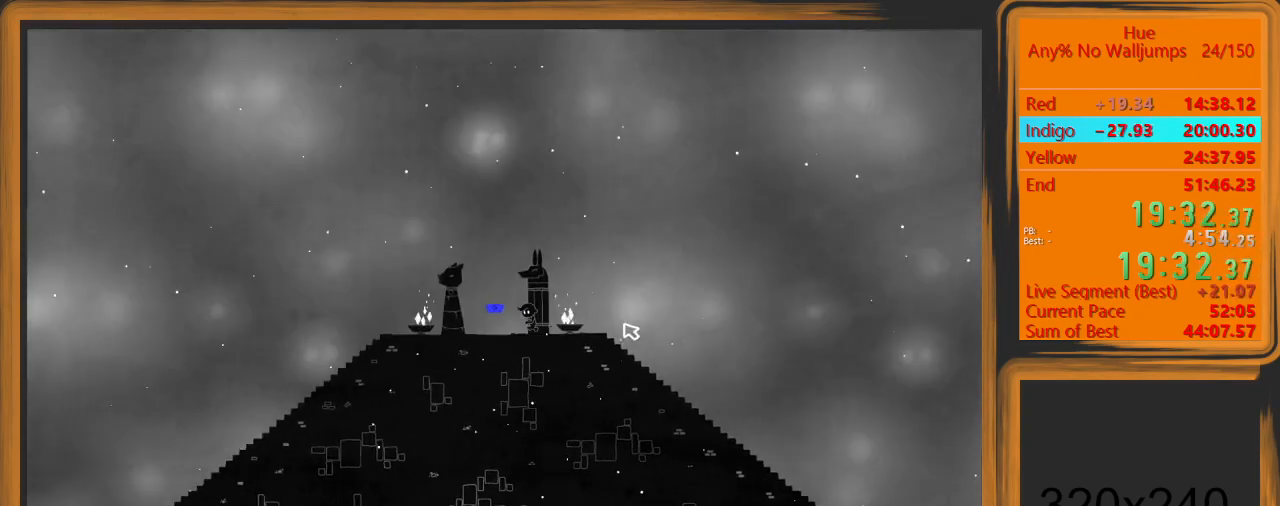
{"keys": [], "mouse": [], "events": [[267, "a", "up"]]}
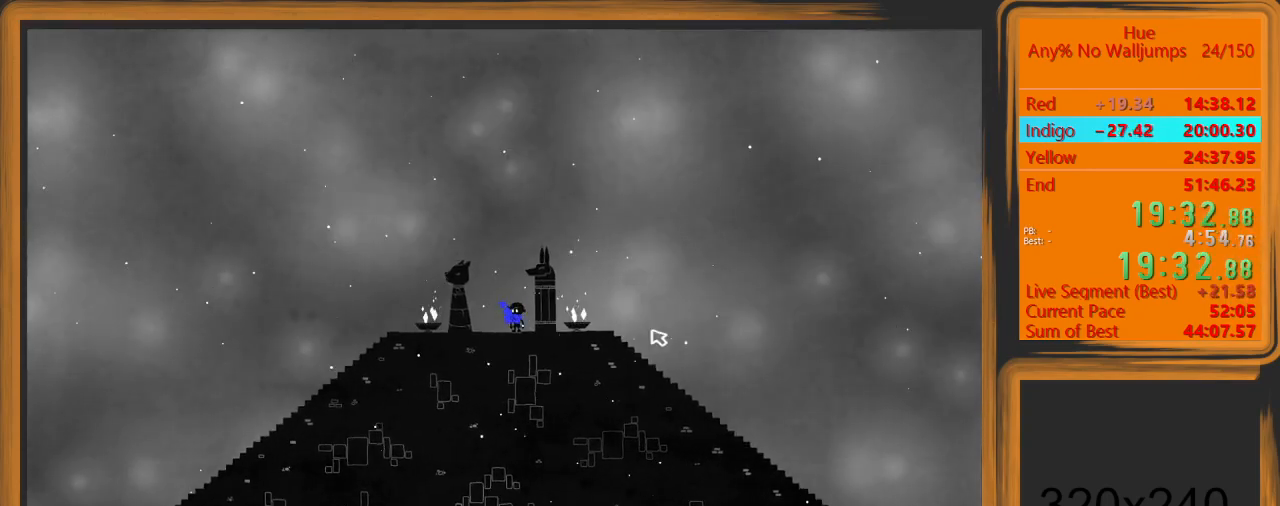
{"keys": [], "mouse": [], "events": []}
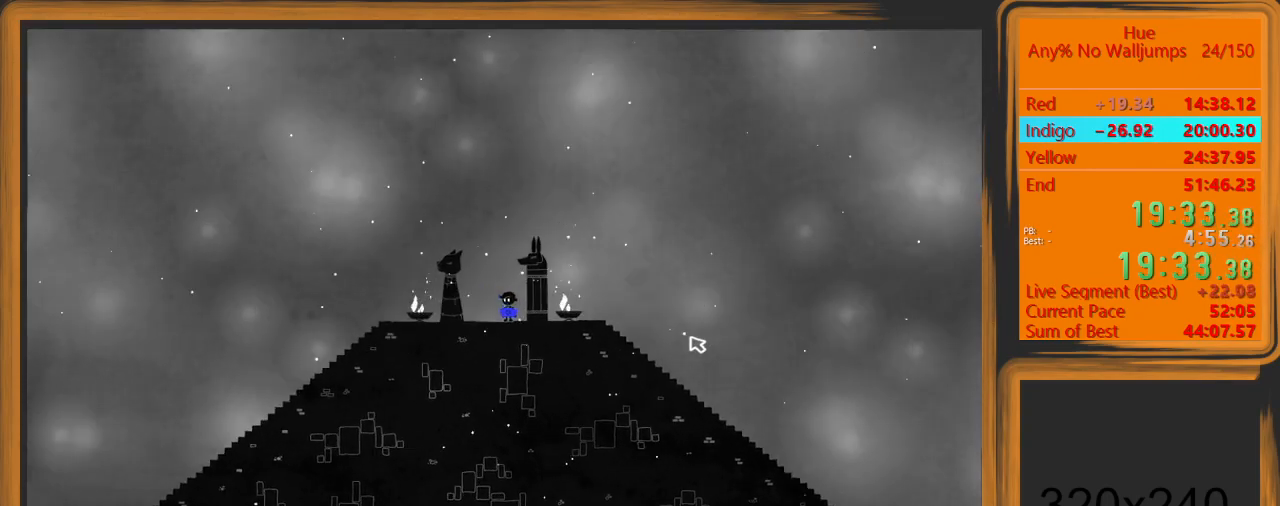
{"keys": [], "mouse": [], "events": []}
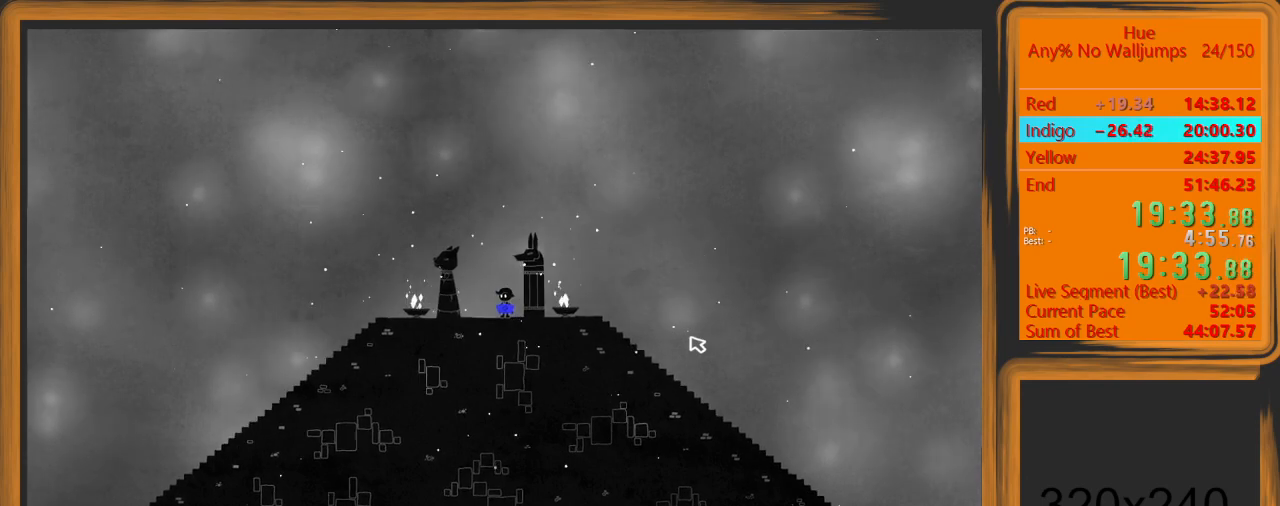
{"keys": [], "mouse": [], "events": []}
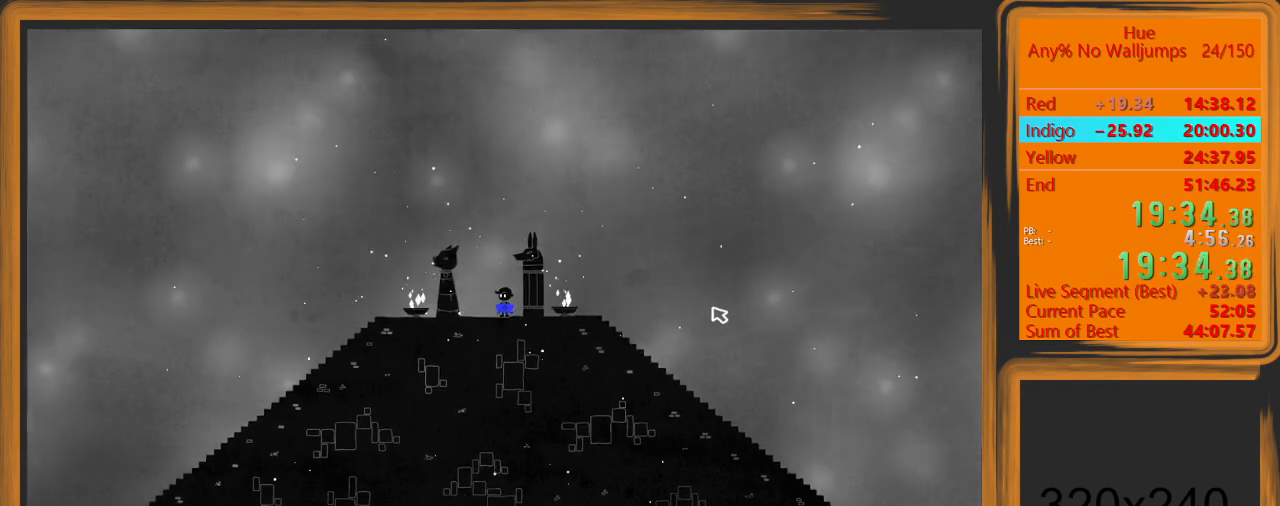
{"keys": [], "mouse": [], "events": []}
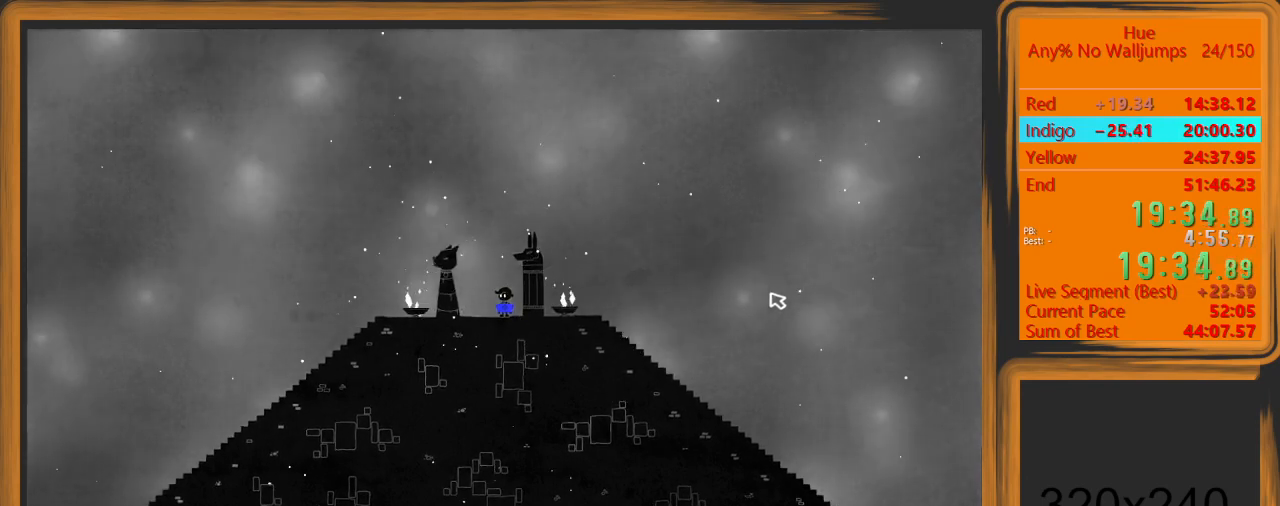
{"keys": ["a"], "mouse": [], "events": [[333, "a", "down"]]}
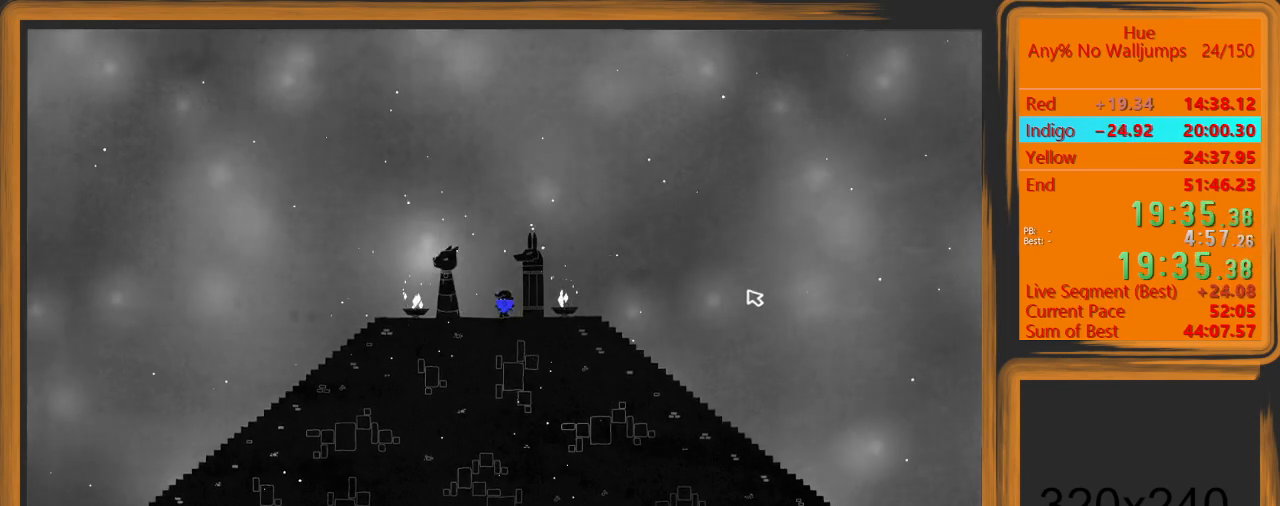
{"keys": ["a"], "mouse": [], "events": []}
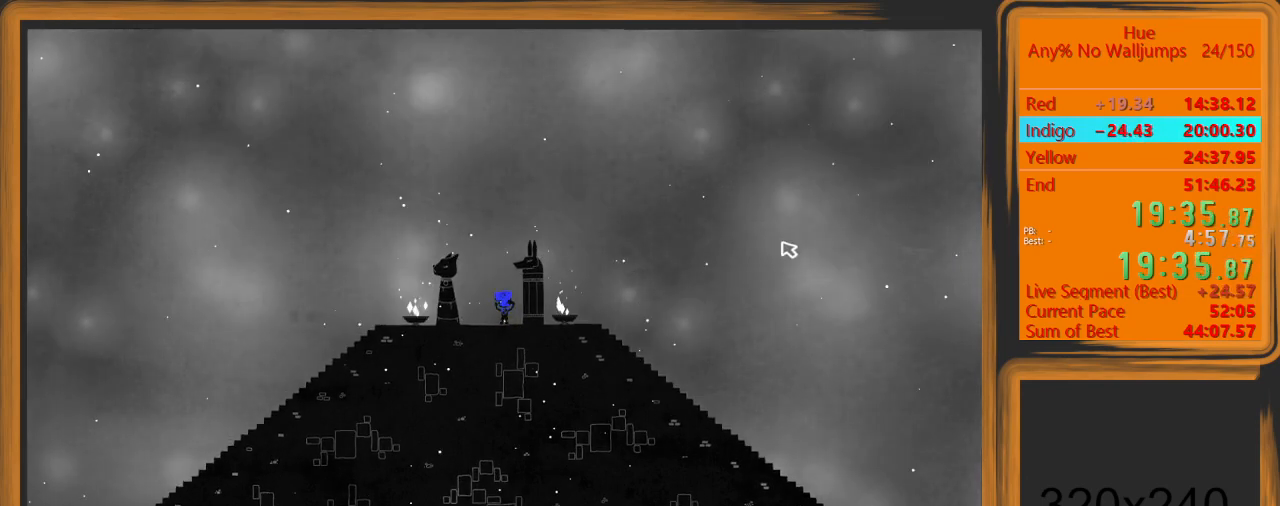
{"keys": ["a"], "mouse": [], "events": []}
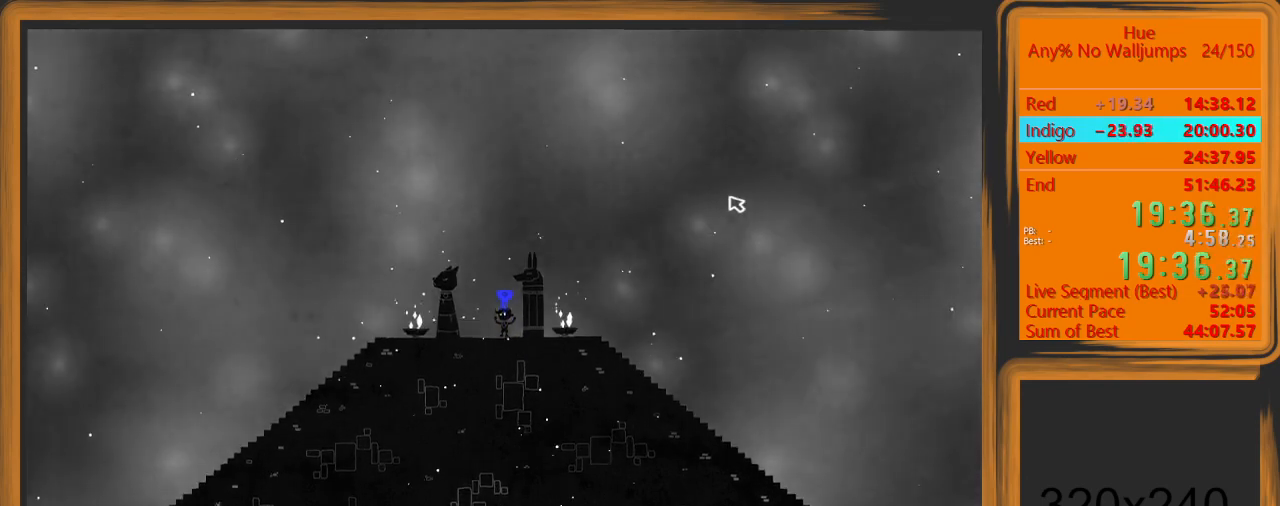
{"keys": ["a"], "mouse": [], "events": []}
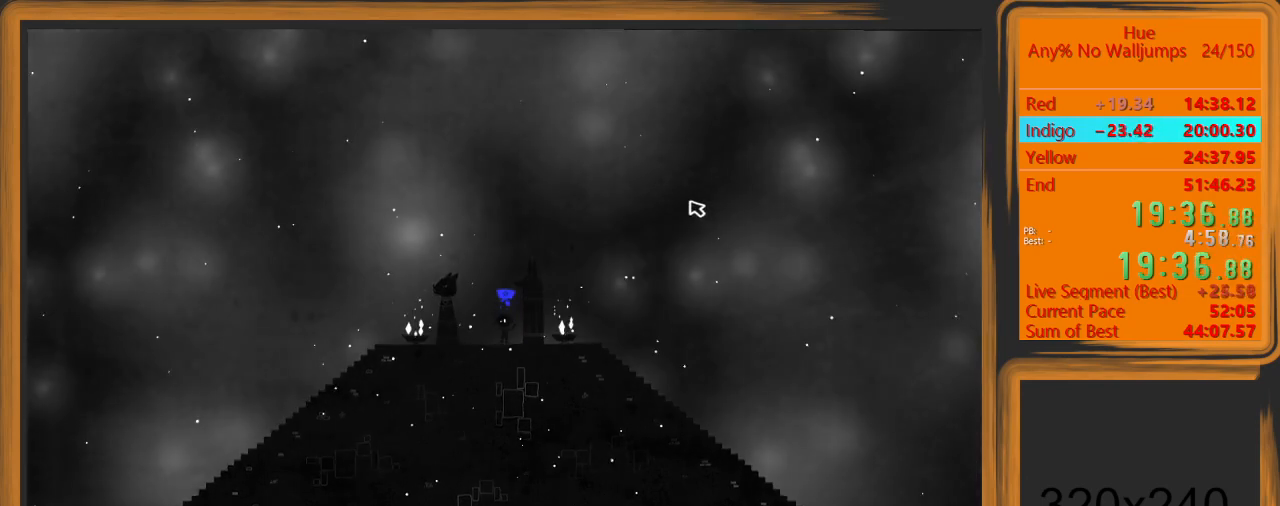
{"keys": ["a"], "mouse": [], "events": []}
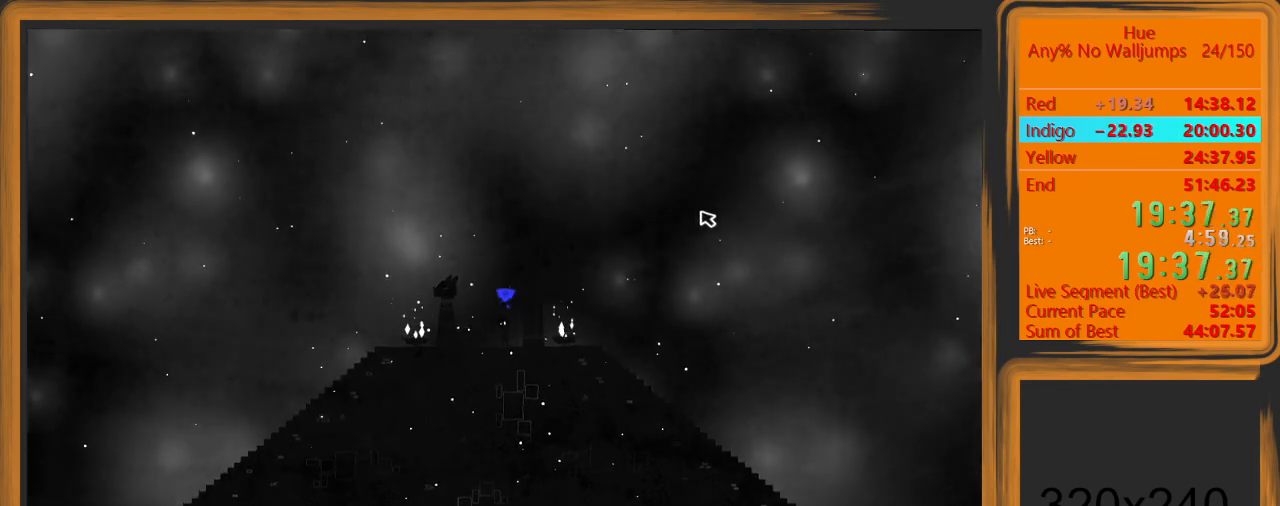
{"keys": ["a"], "mouse": [], "events": []}
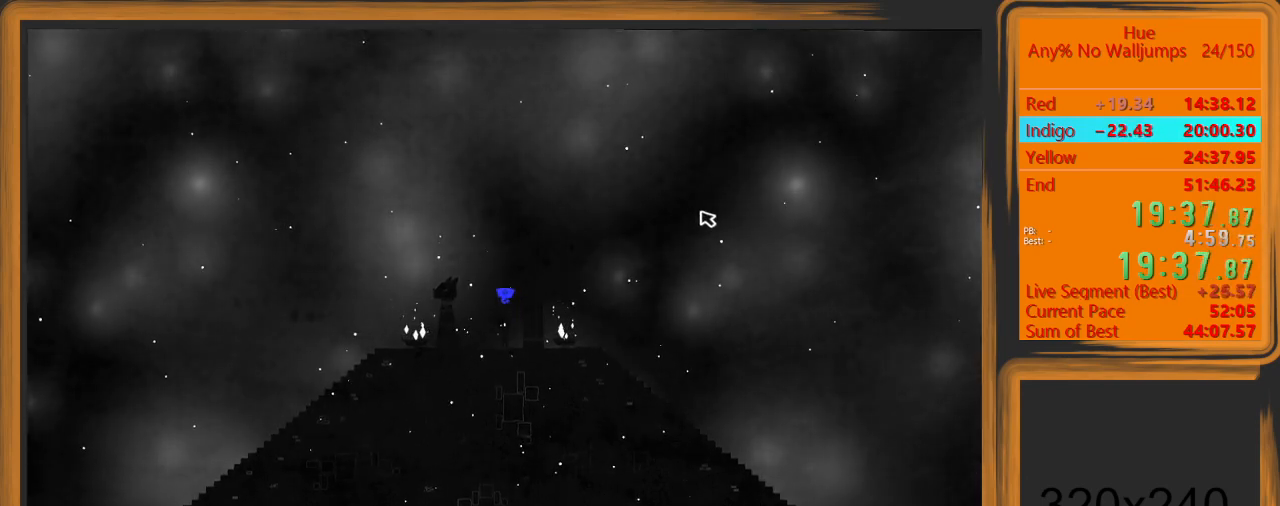
{"keys": ["a"], "mouse": [], "events": []}
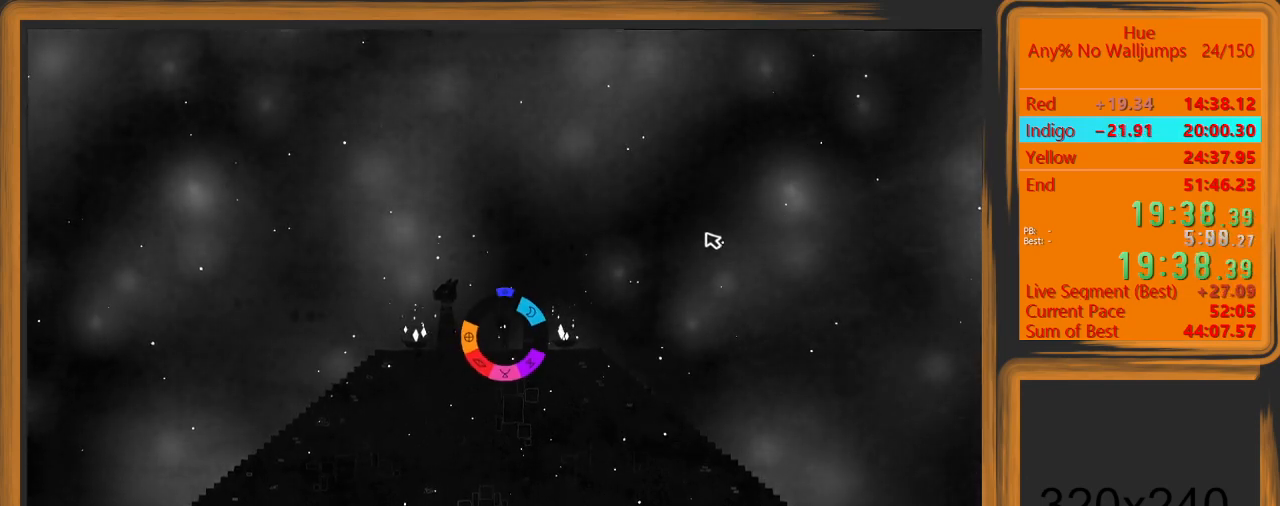
{"keys": ["a"], "mouse": [], "events": []}
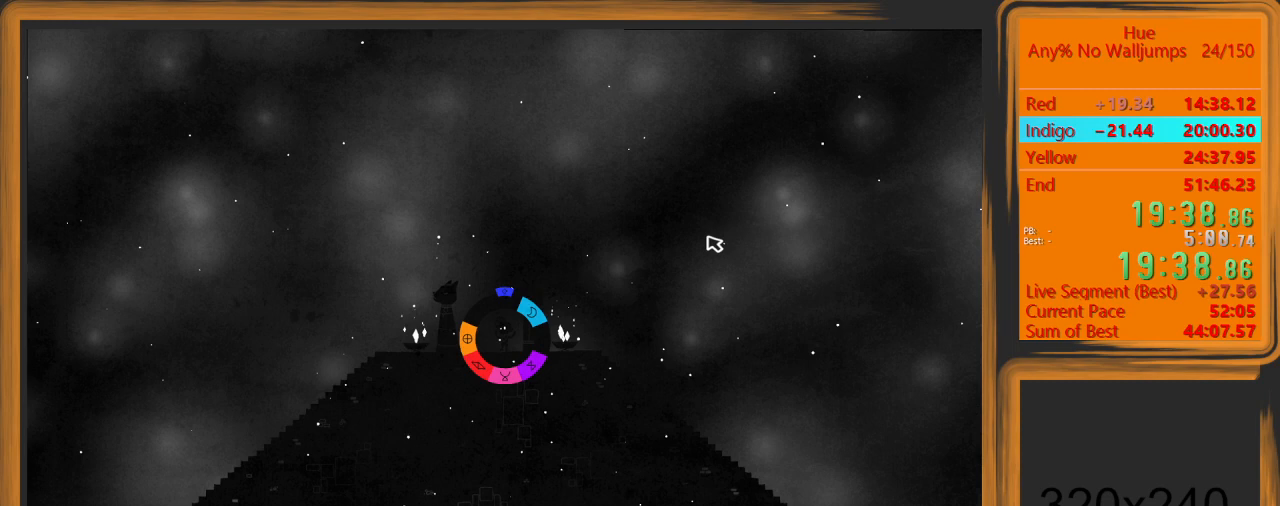
{"keys": ["a"], "mouse": [], "events": []}
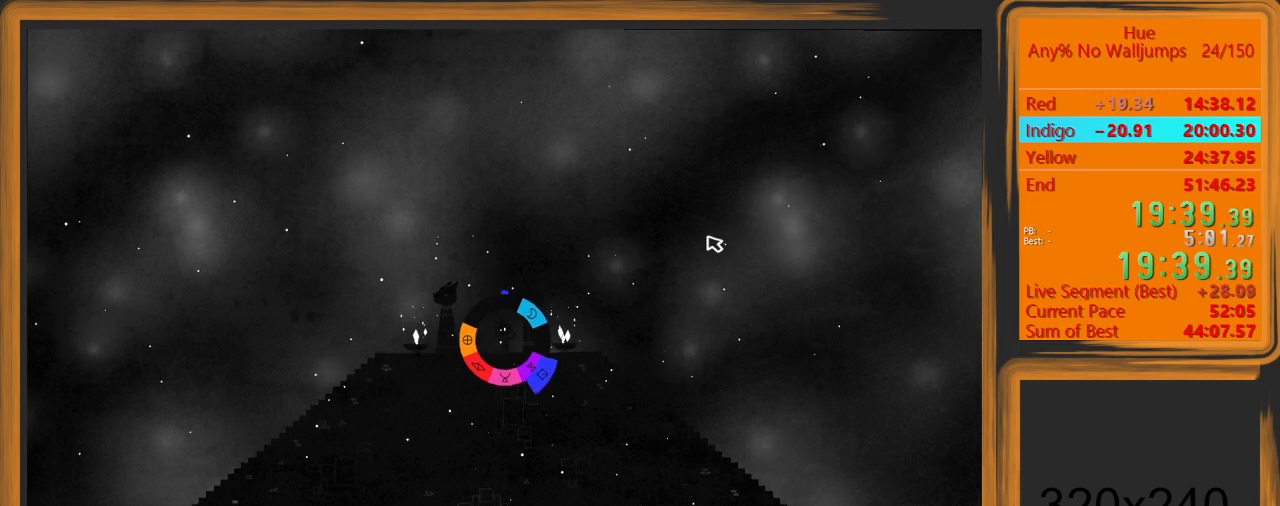
{"keys": ["a"], "mouse": [], "events": []}
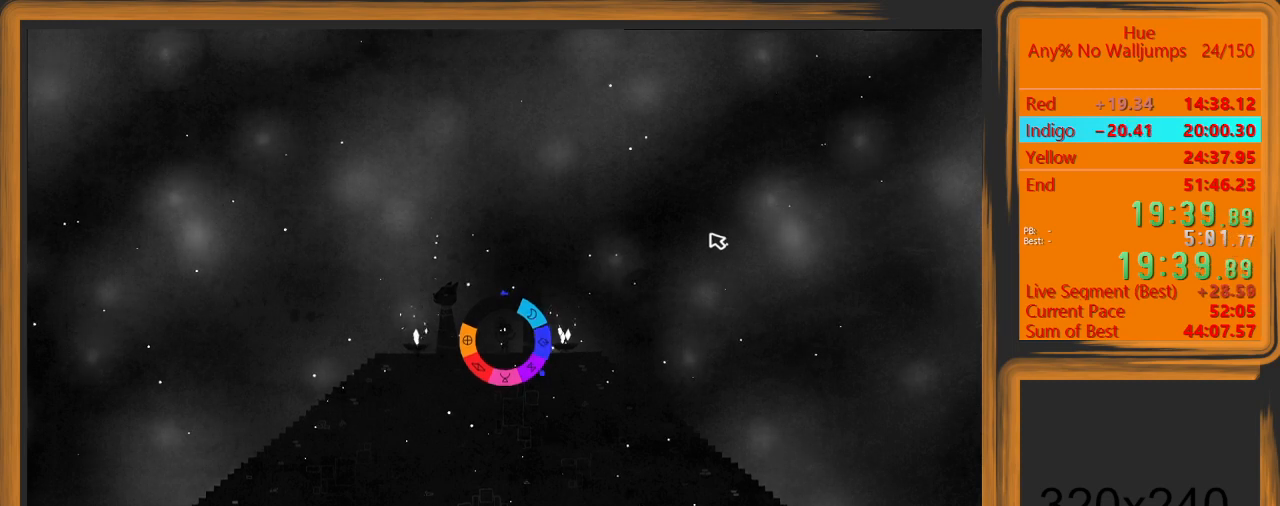
{"keys": ["a"], "mouse": [], "events": []}
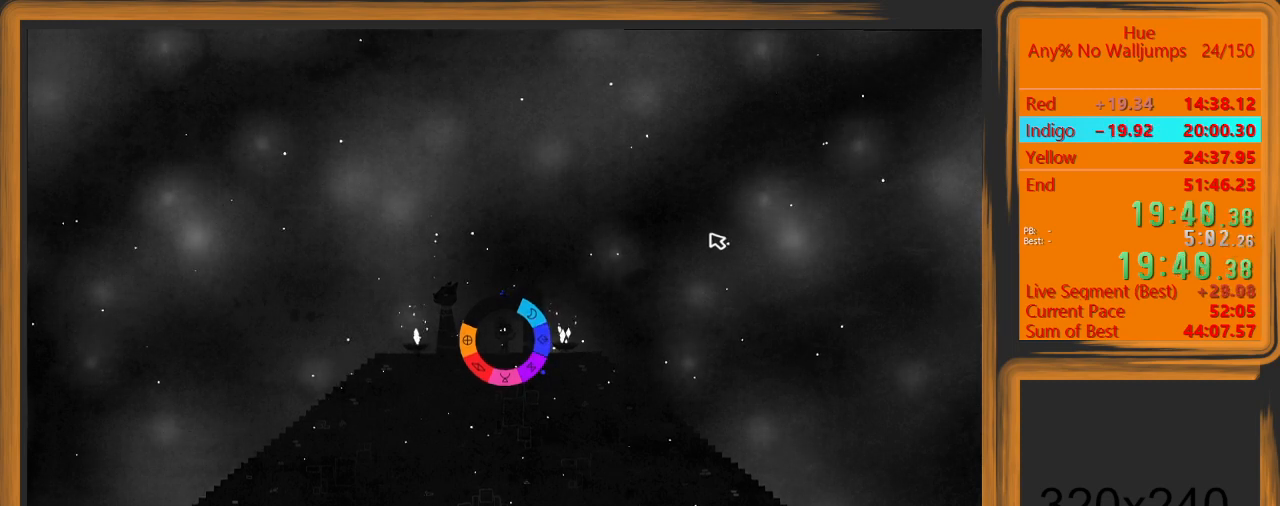
{"keys": ["a"], "mouse": [], "events": []}
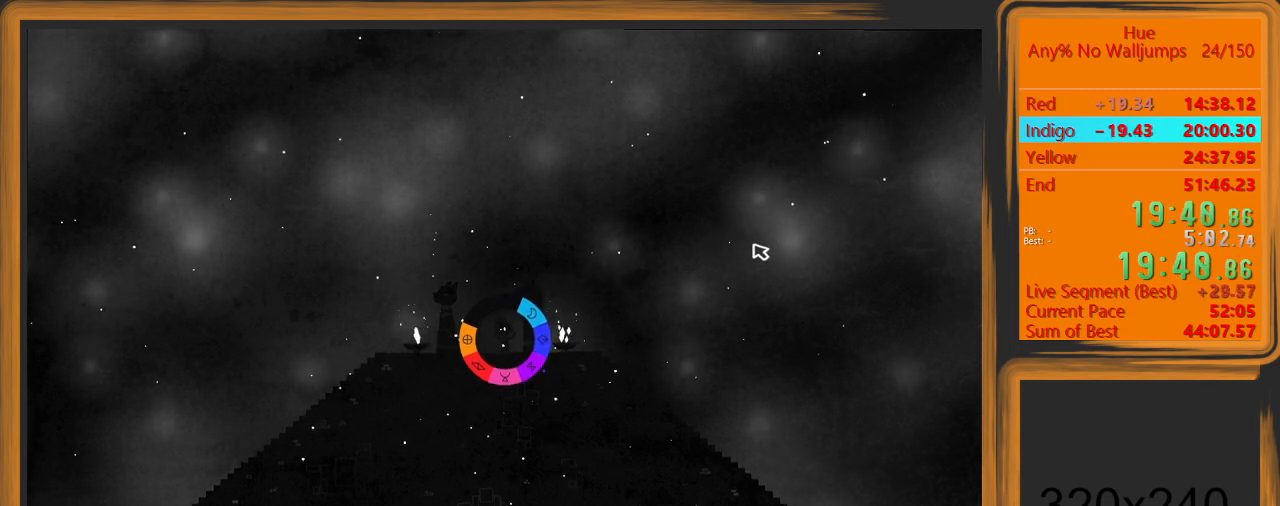
{"keys": ["a"], "mouse": [], "events": []}
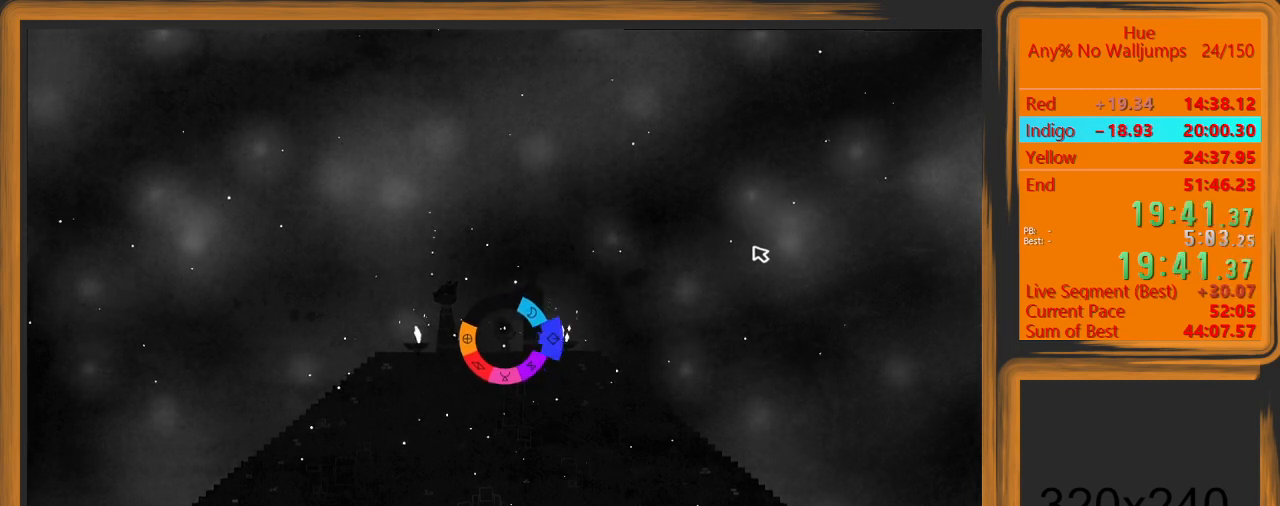
{"keys": ["a"], "mouse": [], "events": []}
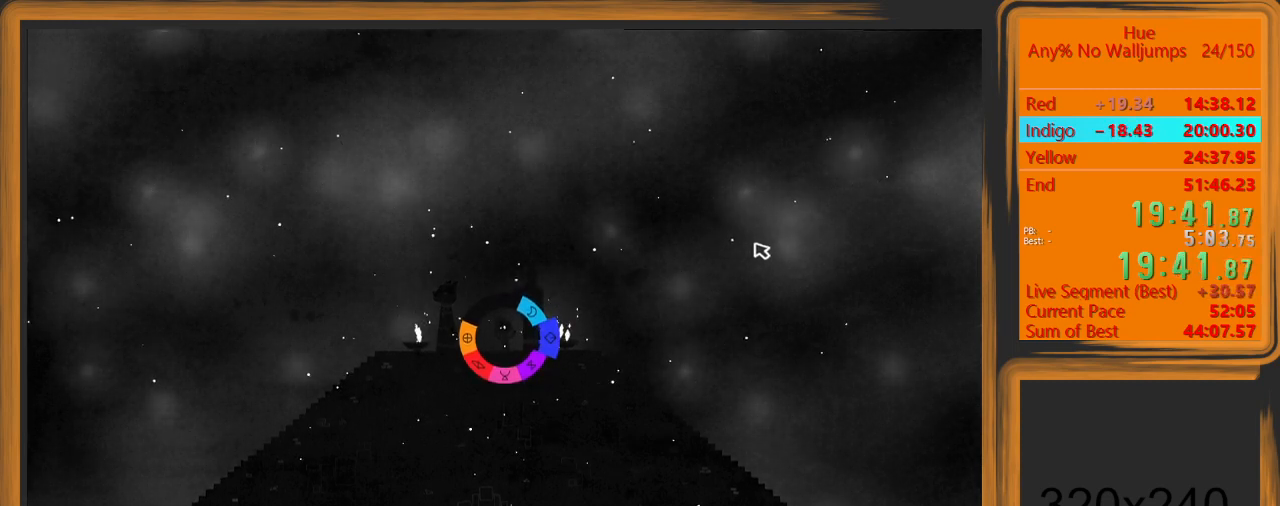
{"keys": ["a"], "mouse": [], "events": []}
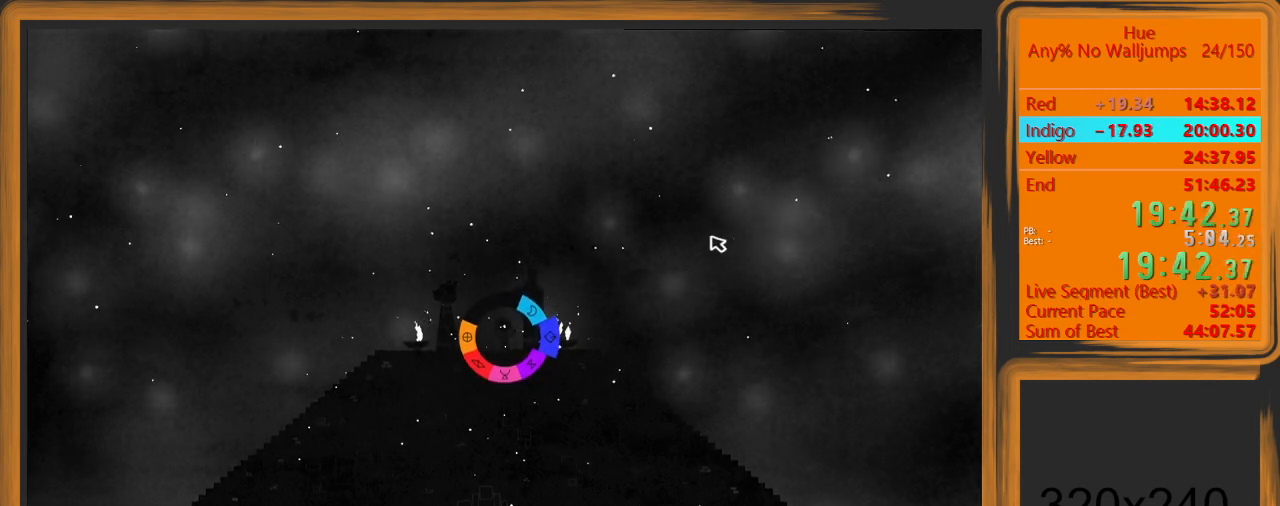
{"keys": ["a"], "mouse": [], "events": []}
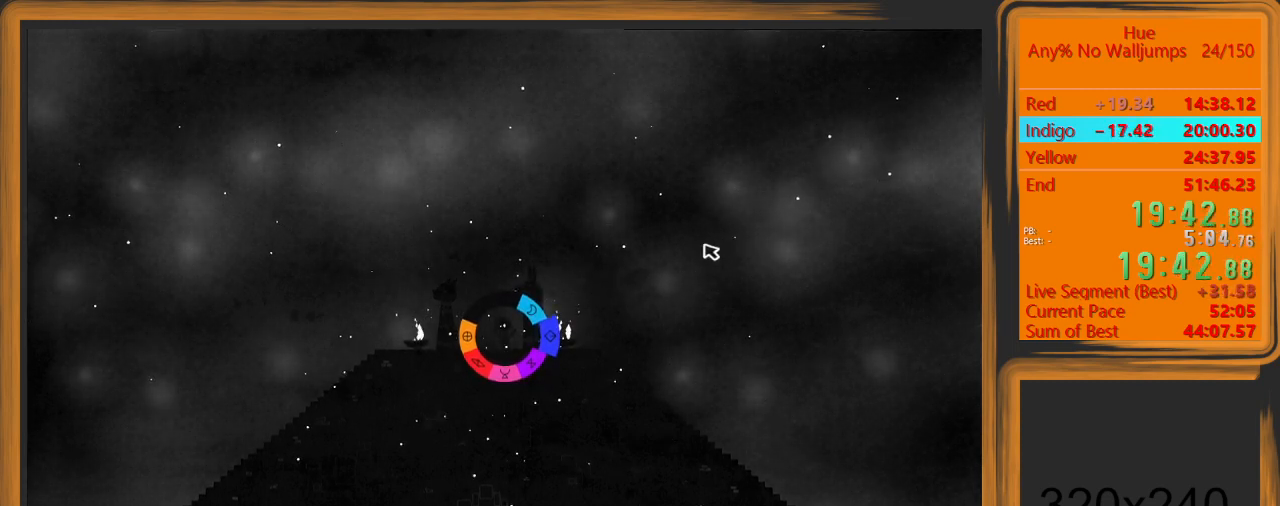
{"keys": ["a"], "mouse": [], "events": []}
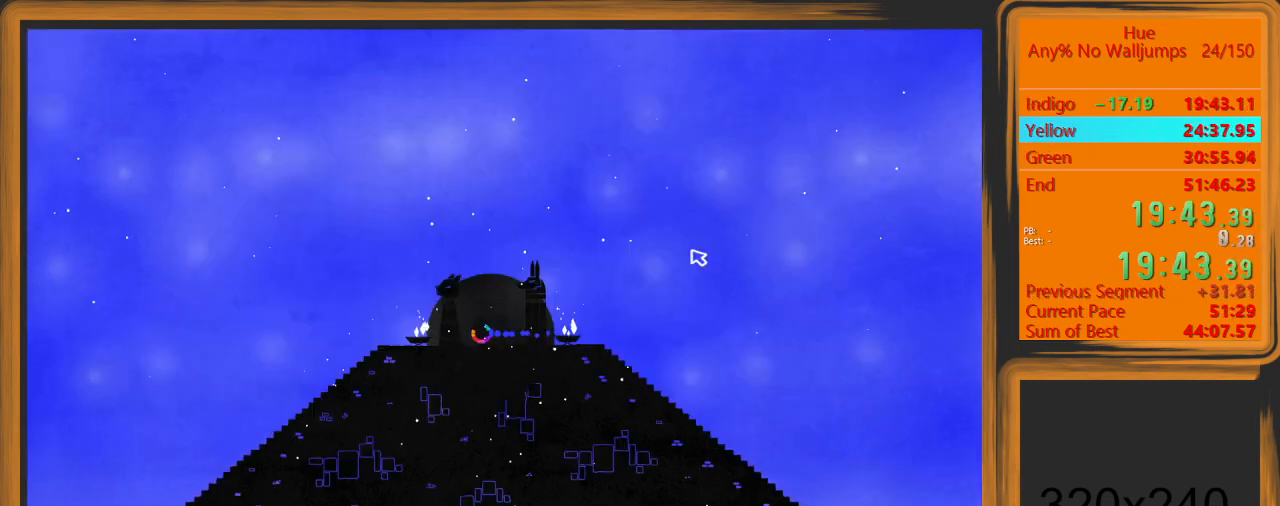
{"keys": ["a"], "mouse": ["left"], "events": [[300, "mouse_left", "down"], [300, "space", "down"], [500, "space", "up"]]}
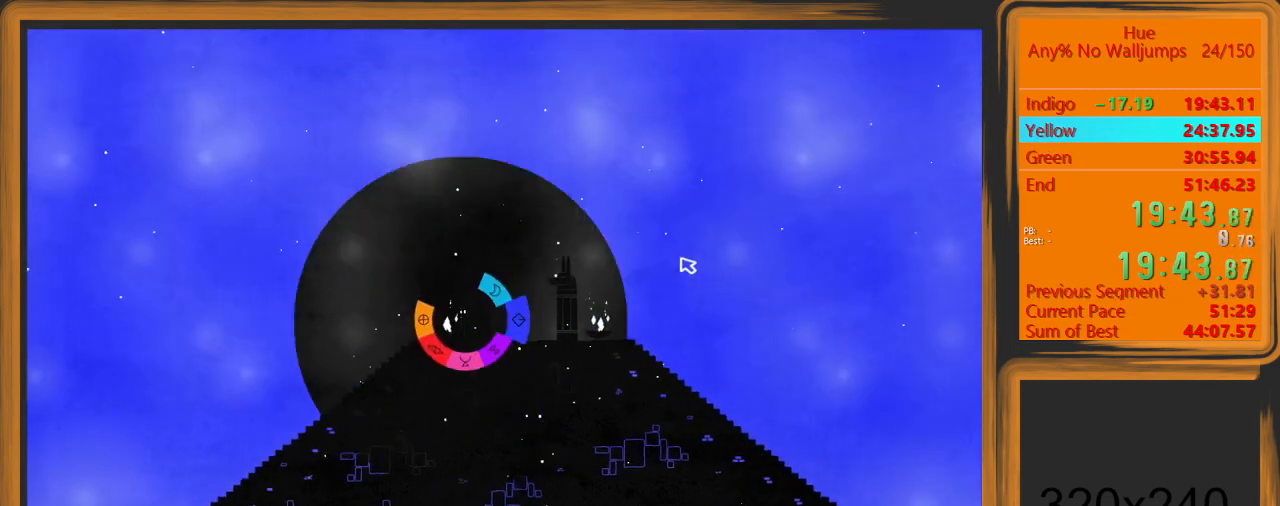
{"keys": [], "mouse": ["left"], "events": [[33, "a", "up"], [233, "escape", "down"], [267, "escape", "up"], [367, "escape", "down"], [433, "escape", "up"]]}
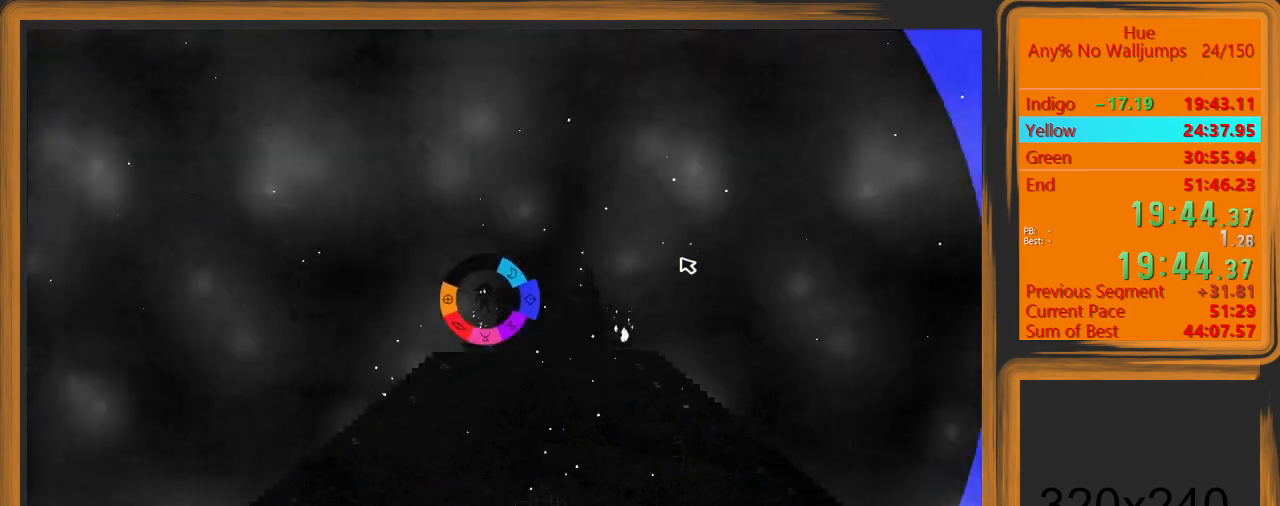
{"keys": [], "mouse": ["left"], "events": []}
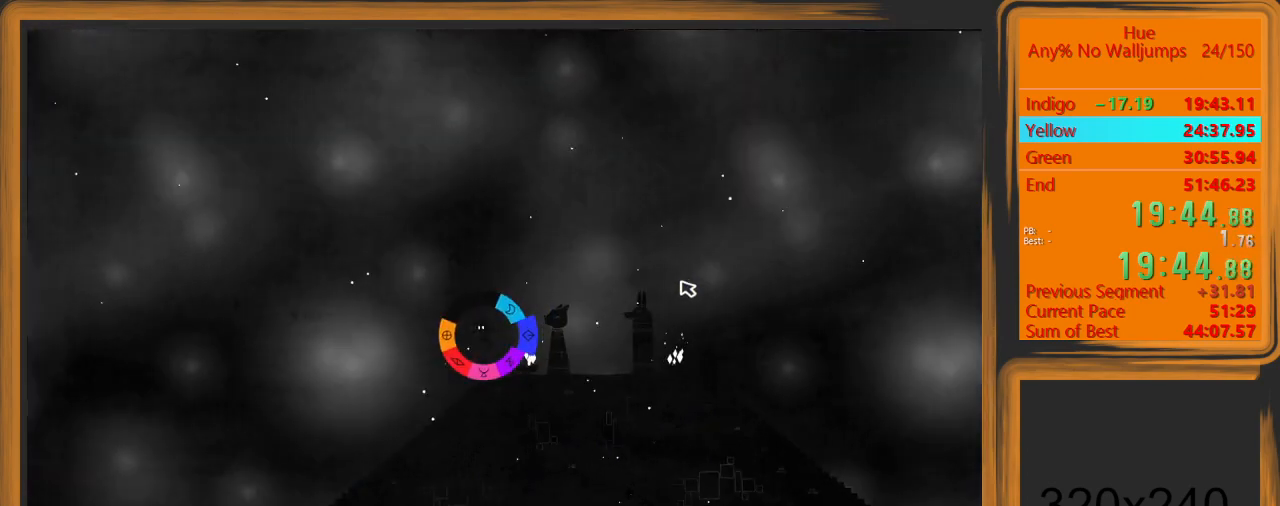
{"keys": [], "mouse": ["left"], "events": []}
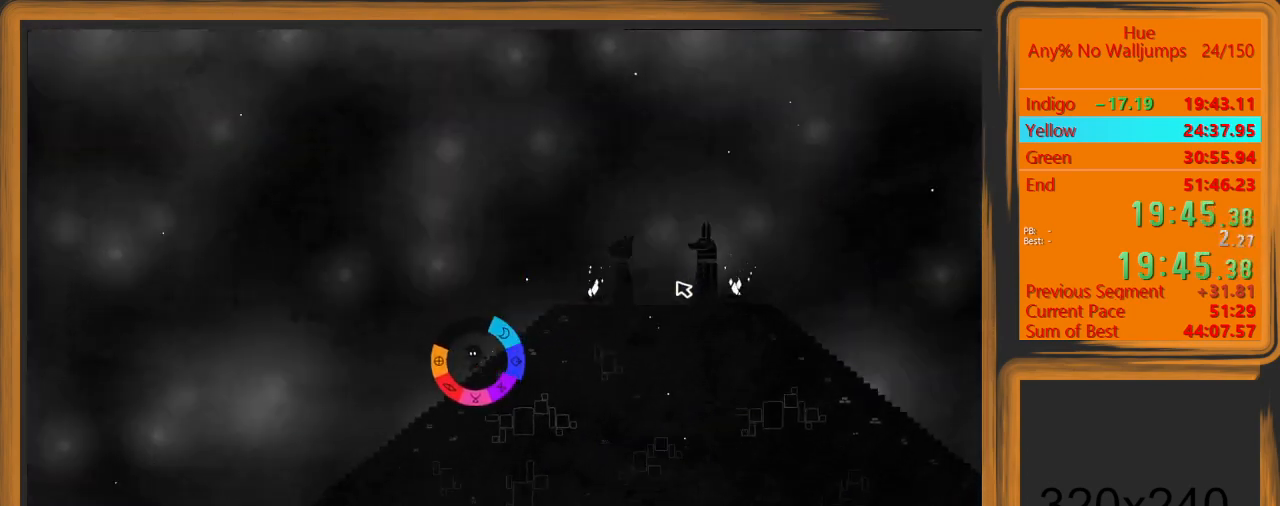
{"keys": [], "mouse": ["left"], "events": []}
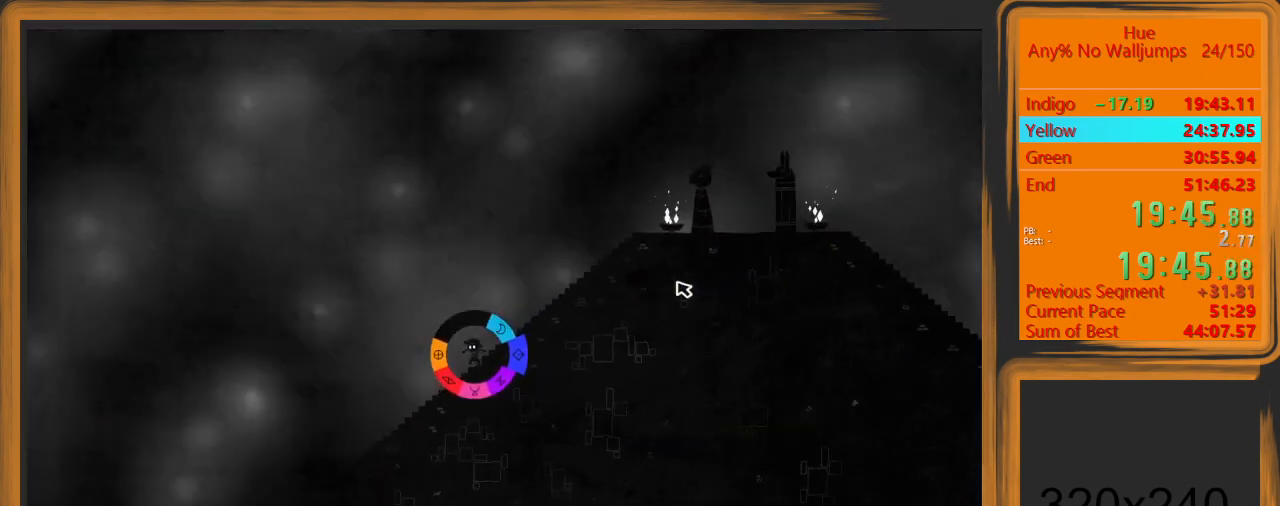
{"keys": [], "mouse": ["left"], "events": []}